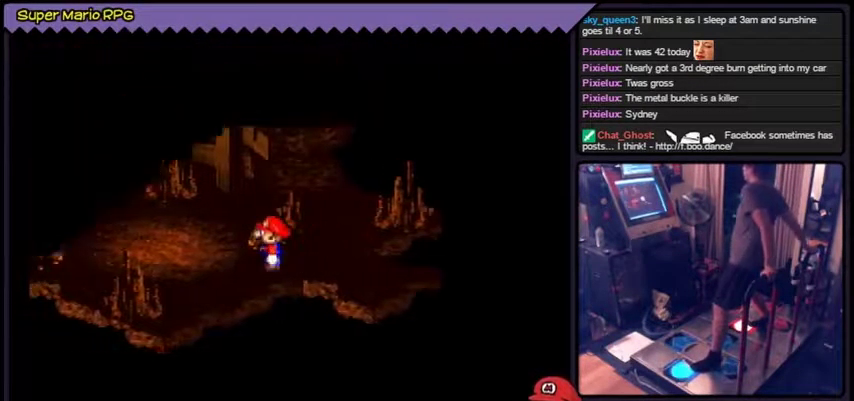
Gameplay with a controller (Nintendo layout); each line is a JSON object with the inputs held at the frame after it. "events" lists button and stick changes between this image and that frame as [ms after this image, input, new state], when the widget could be followed in between. Not read: L3 R3.
{"buttons": ["Y", "DPAD_LEFT"]}
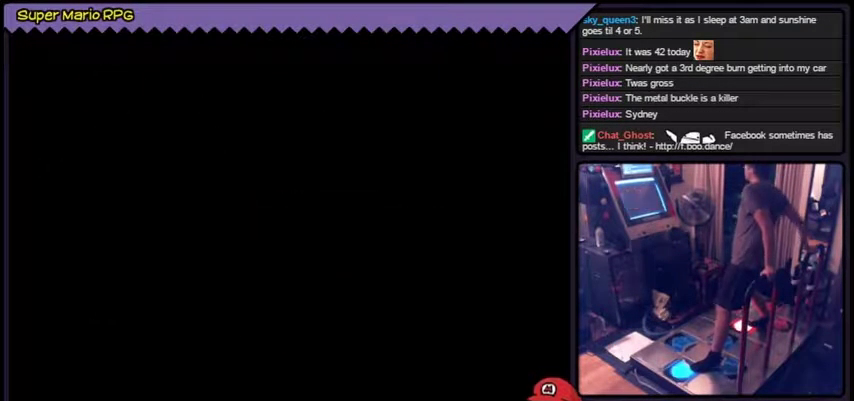
{"buttons": ["Y"], "events": [[300, "DPAD_LEFT", "up"]]}
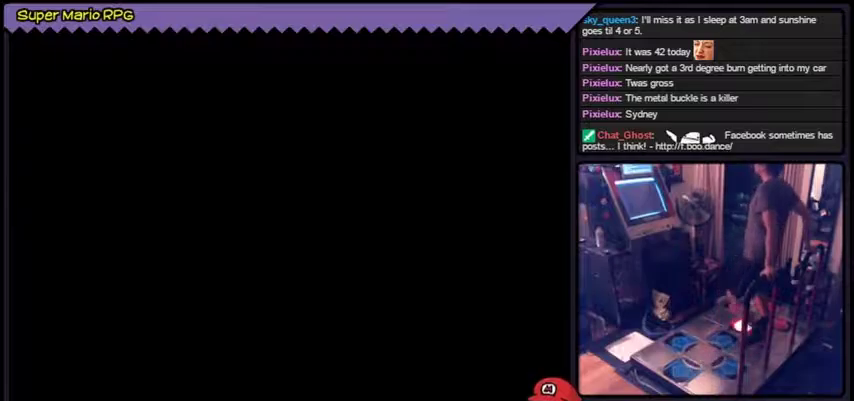
{"buttons": [], "events": [[501, "Y", "up"]]}
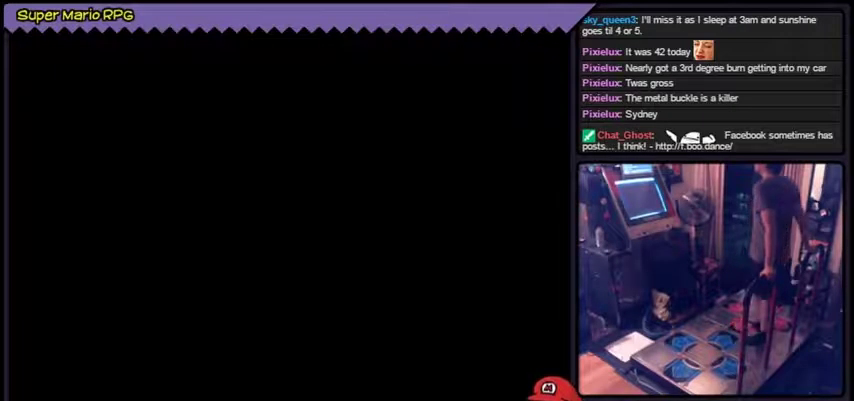
{"buttons": []}
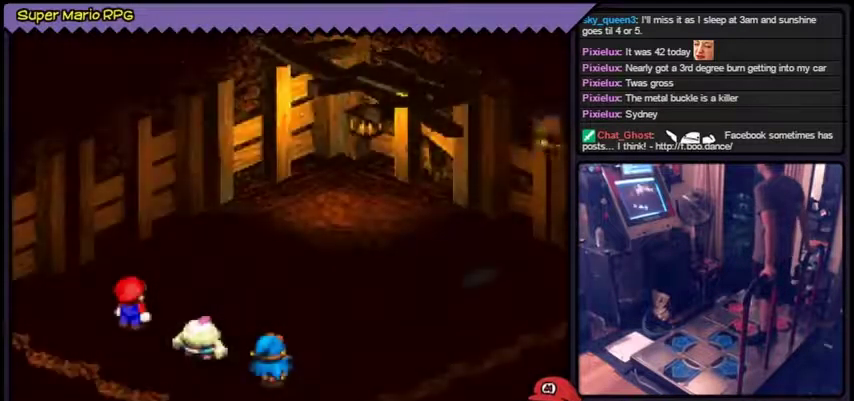
{"buttons": []}
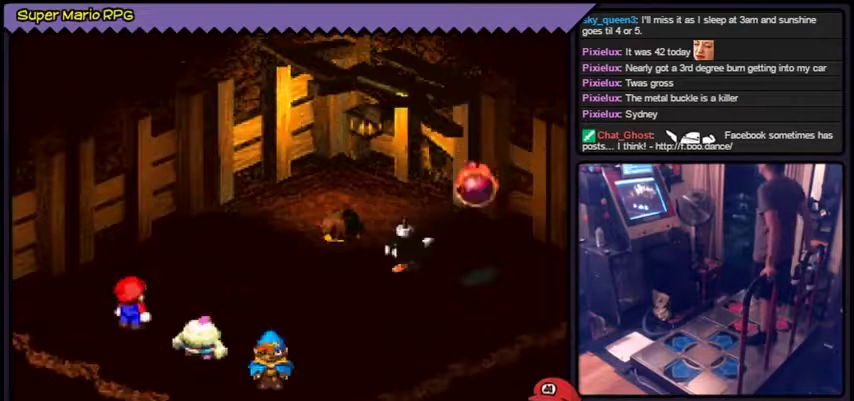
{"buttons": []}
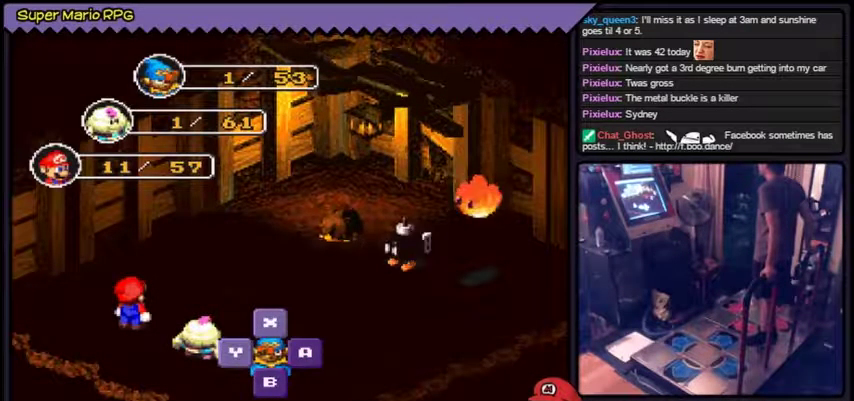
{"buttons": []}
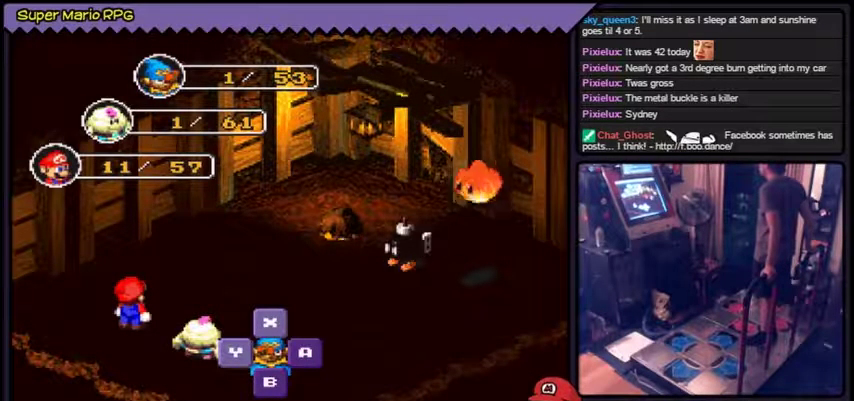
{"buttons": []}
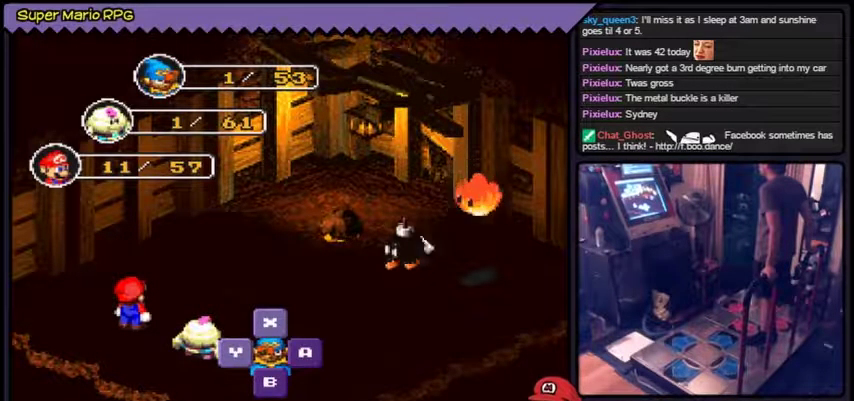
{"buttons": []}
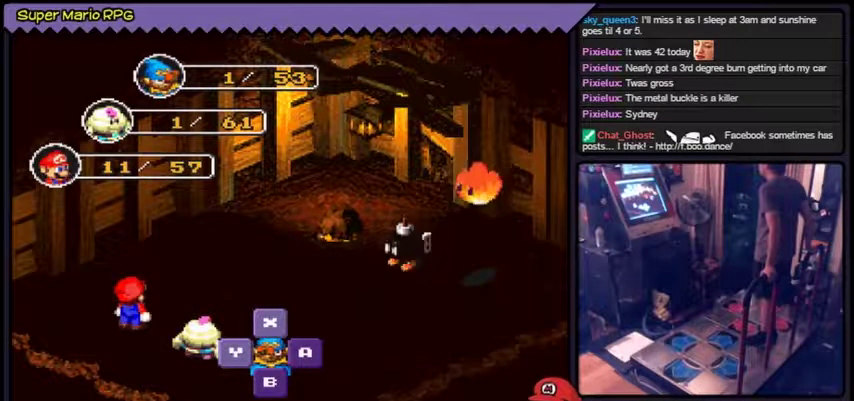
{"buttons": []}
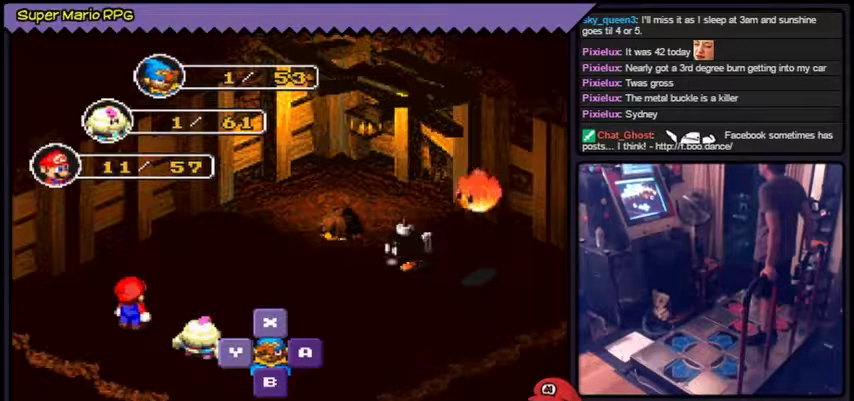
{"buttons": []}
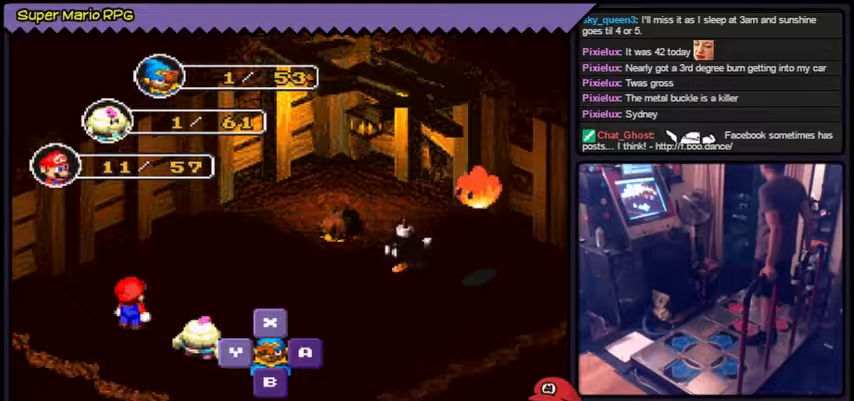
{"buttons": []}
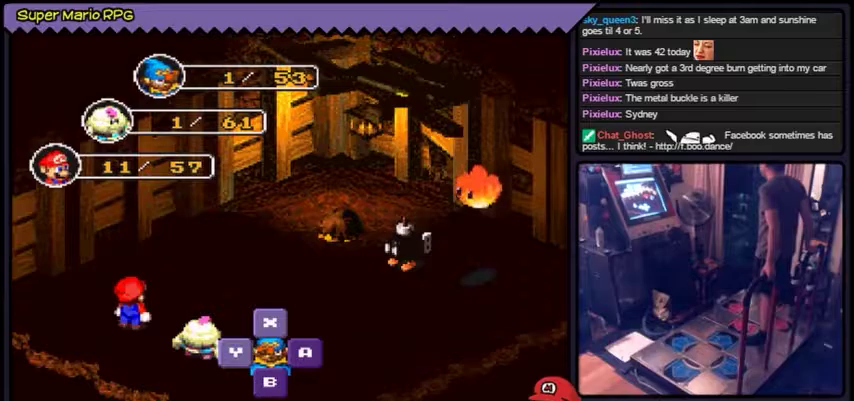
{"buttons": ["A"], "events": [[300, "A", "down"]]}
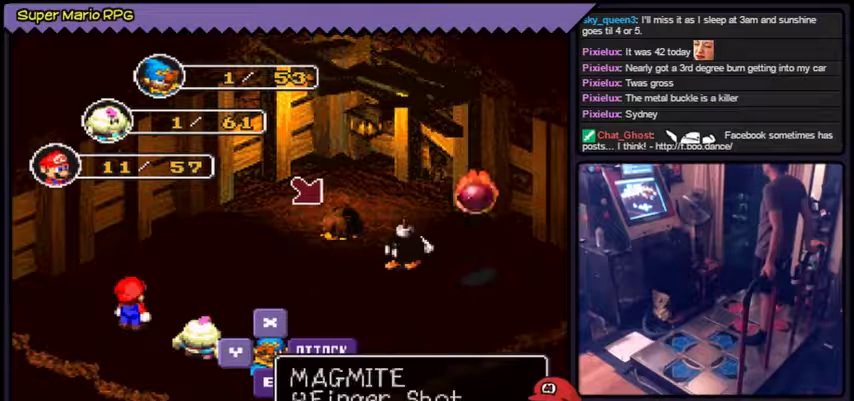
{"buttons": [], "events": [[100, "A", "up"]]}
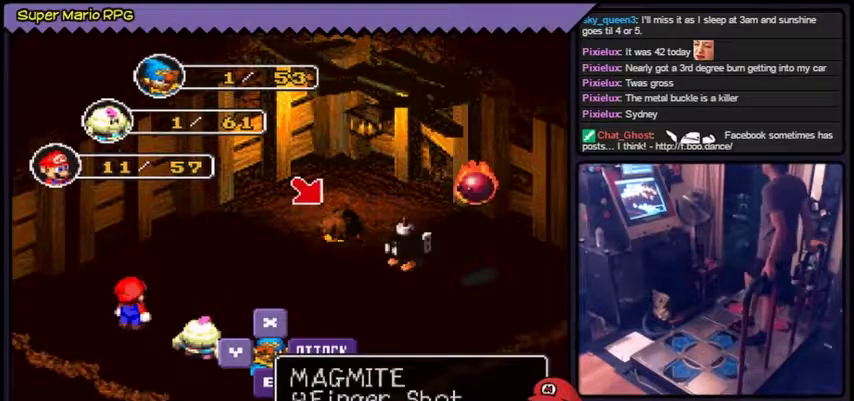
{"buttons": ["DPAD_RIGHT"], "events": [[233, "DPAD_RIGHT", "down"]]}
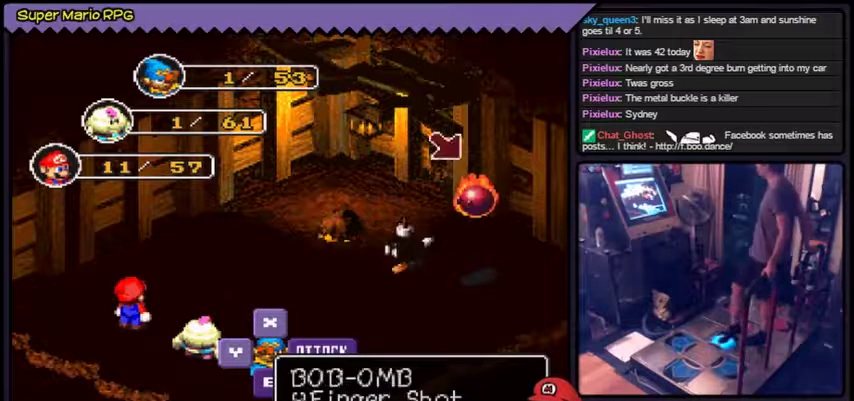
{"buttons": [], "events": [[34, "DPAD_RIGHT", "up"], [167, "DPAD_RIGHT", "down"], [434, "DPAD_RIGHT", "up"]]}
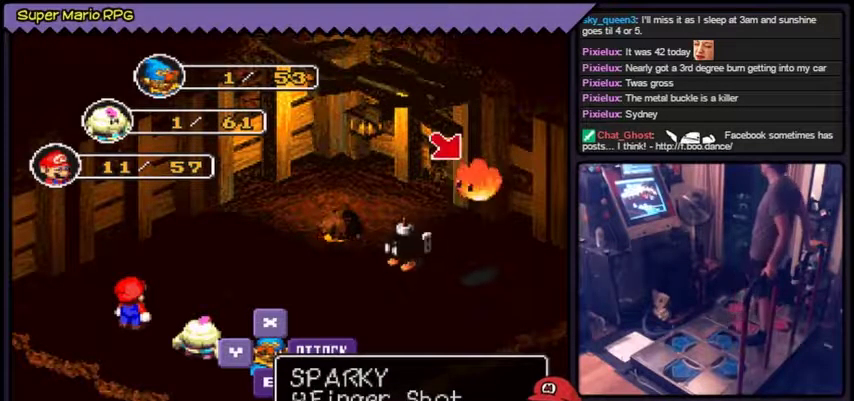
{"buttons": ["A"], "events": [[200, "A", "down"]]}
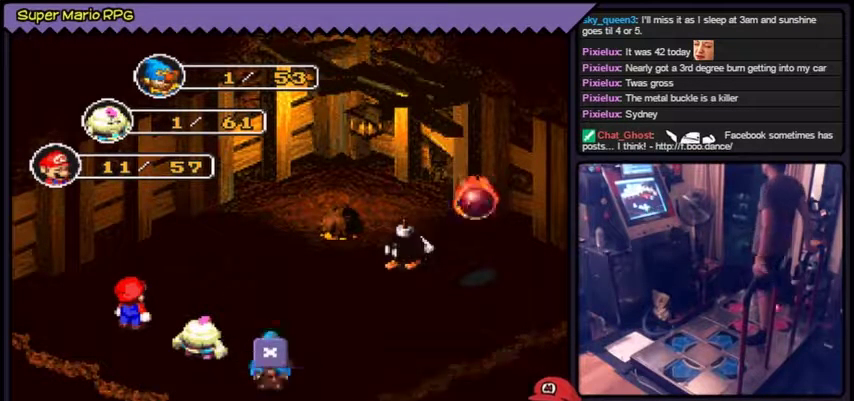
{"buttons": ["A"], "events": [[301, "A", "up"], [434, "A", "down"]]}
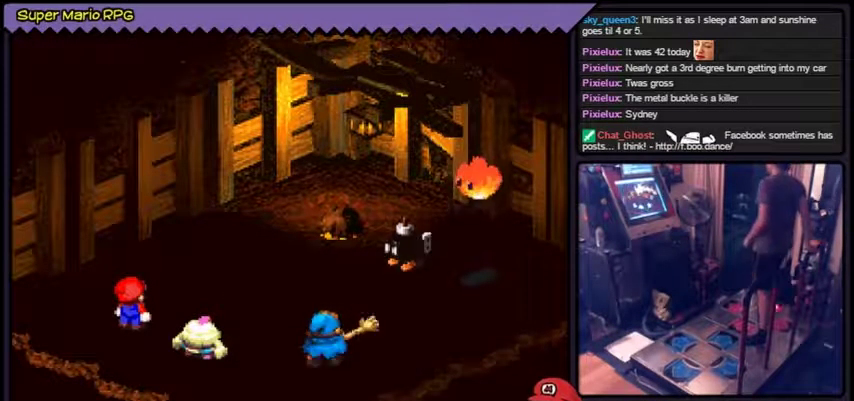
{"buttons": ["A"]}
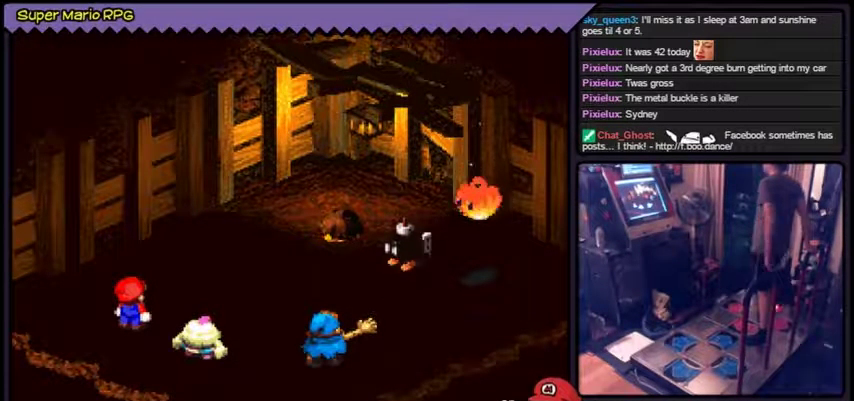
{"buttons": ["A"]}
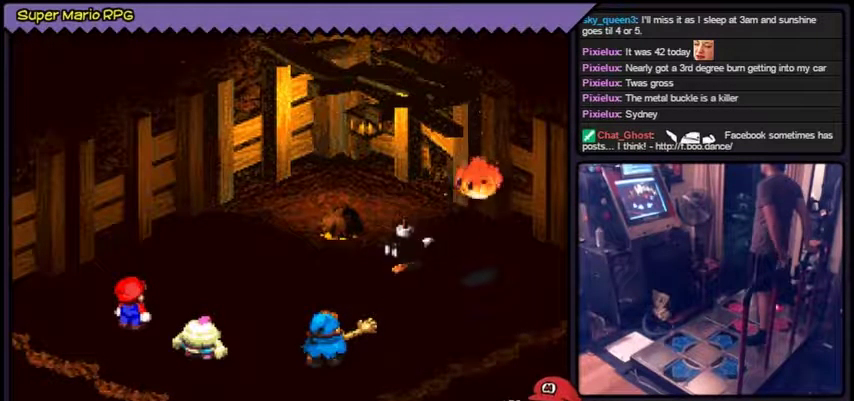
{"buttons": [], "events": [[467, "A", "up"]]}
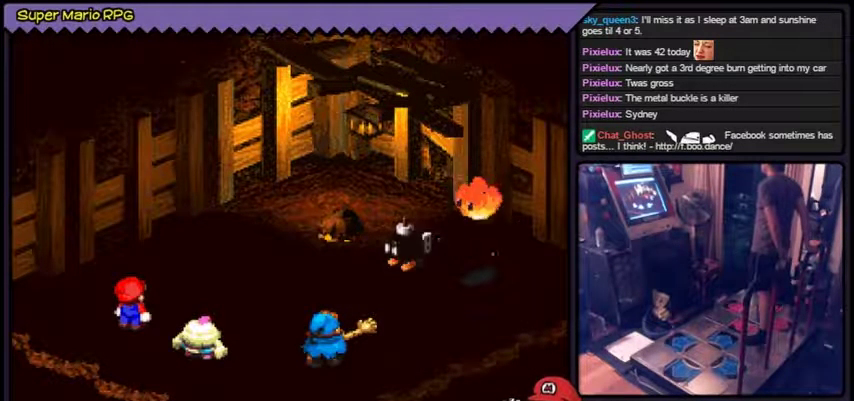
{"buttons": ["A"], "events": [[167, "A", "down"]]}
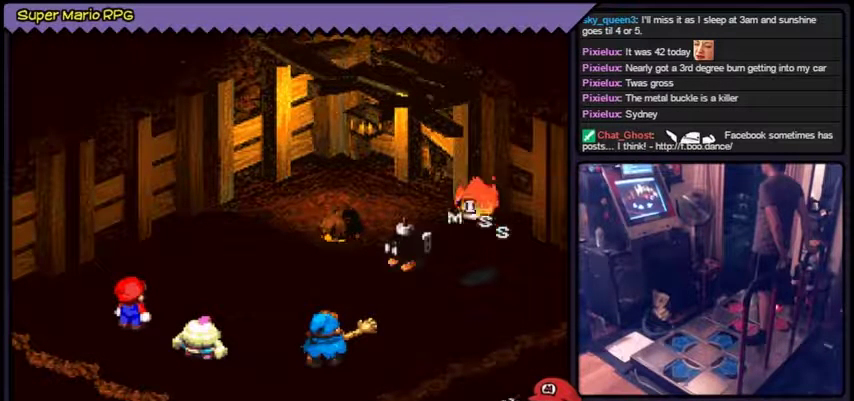
{"buttons": [], "events": [[467, "A", "up"]]}
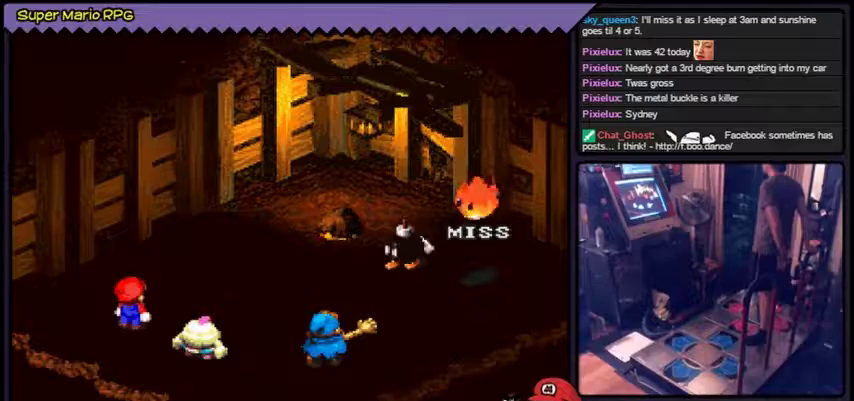
{"buttons": []}
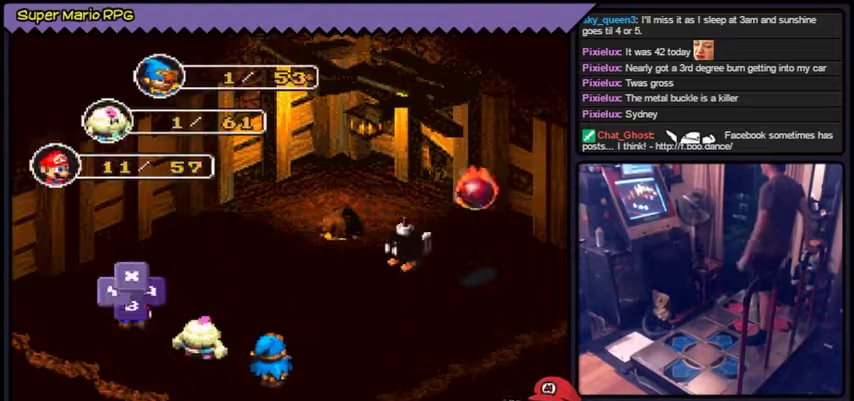
{"buttons": []}
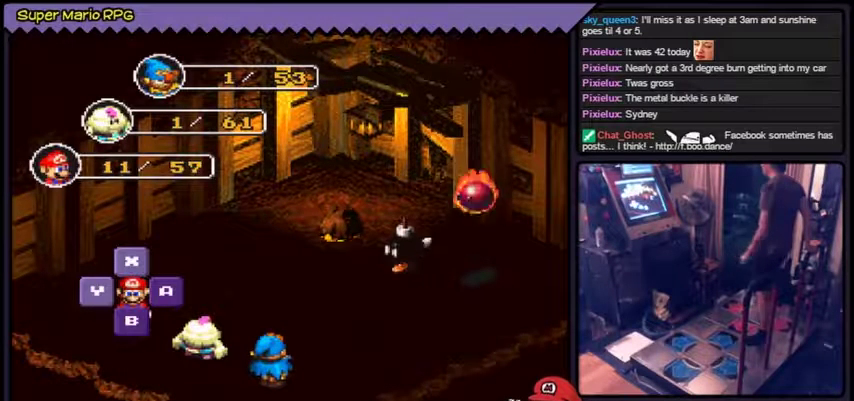
{"buttons": []}
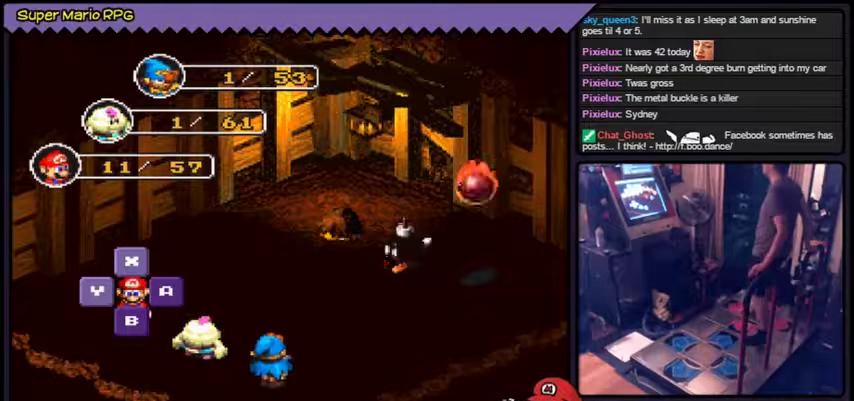
{"buttons": []}